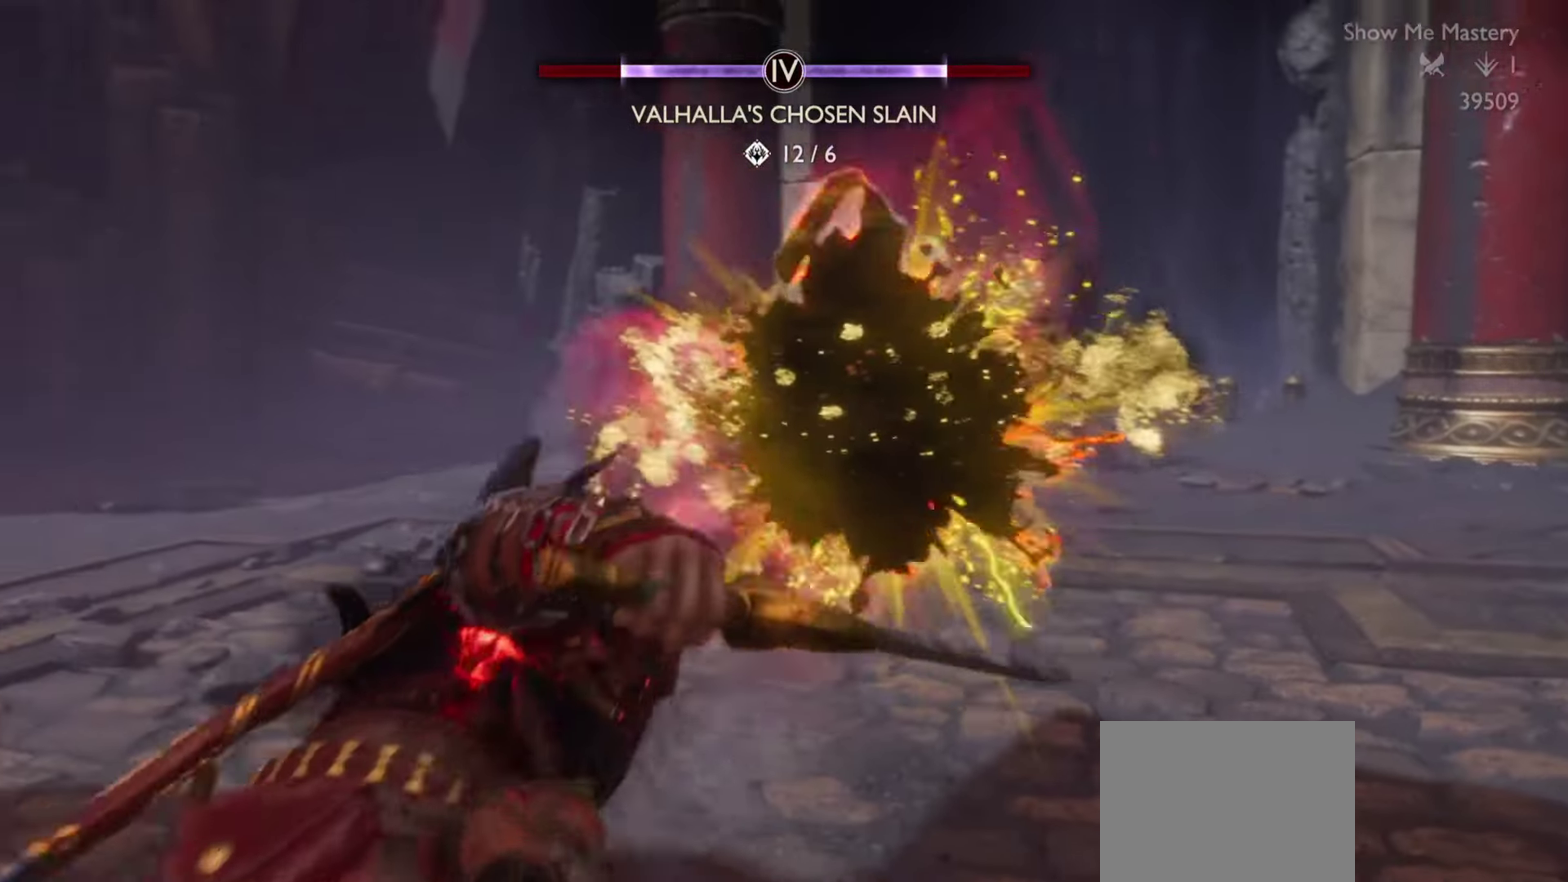
Gameplay with a controller (PlayStation layout); each line is a JSON object with the inputs held at the frame after it. "events" lists button and stick changes between this image and that frame as [ms after this image, input, new state], when the widget could be followed in between. Not read: CIRCLE DPAD_DOWN DPAD_RIGHT DPAD_UP HOME L2 L3 R3 SELECT SQUARE START TOUCHPAD.
{"buttons": [], "left_stick": "down", "right_stick": "center"}
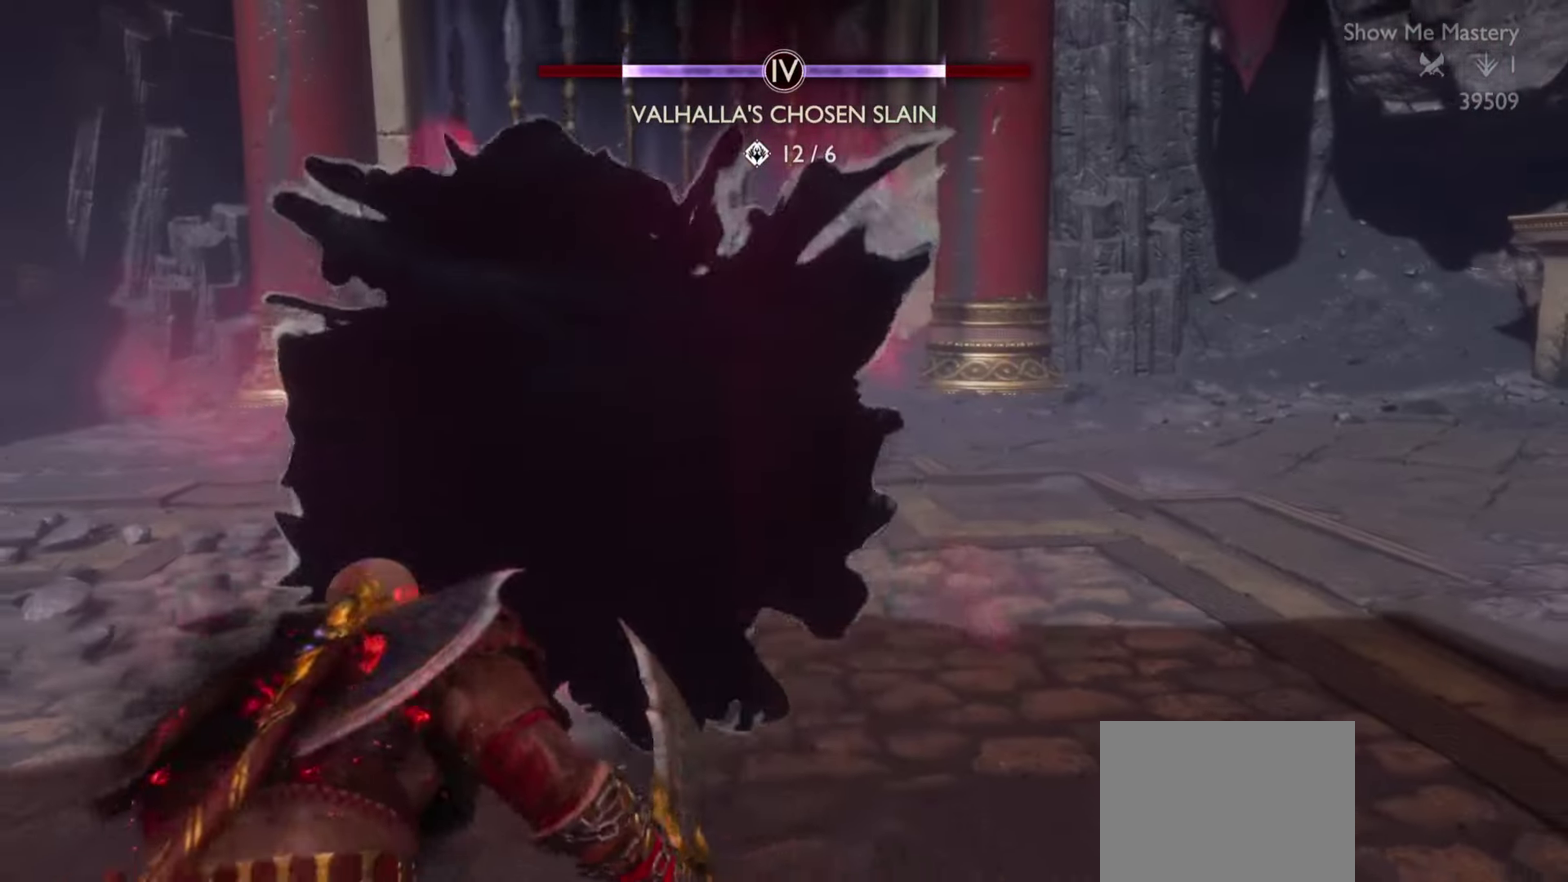
{"buttons": [], "left_stick": "down", "right_stick": "center", "events": [[50, "TRIANGLE", "down"], [150, "TRIANGLE", "up"], [217, "TRIANGLE", "down"], [317, "TRIANGLE", "up"], [384, "TRIANGLE", "down"], [467, "TRIANGLE", "up"]]}
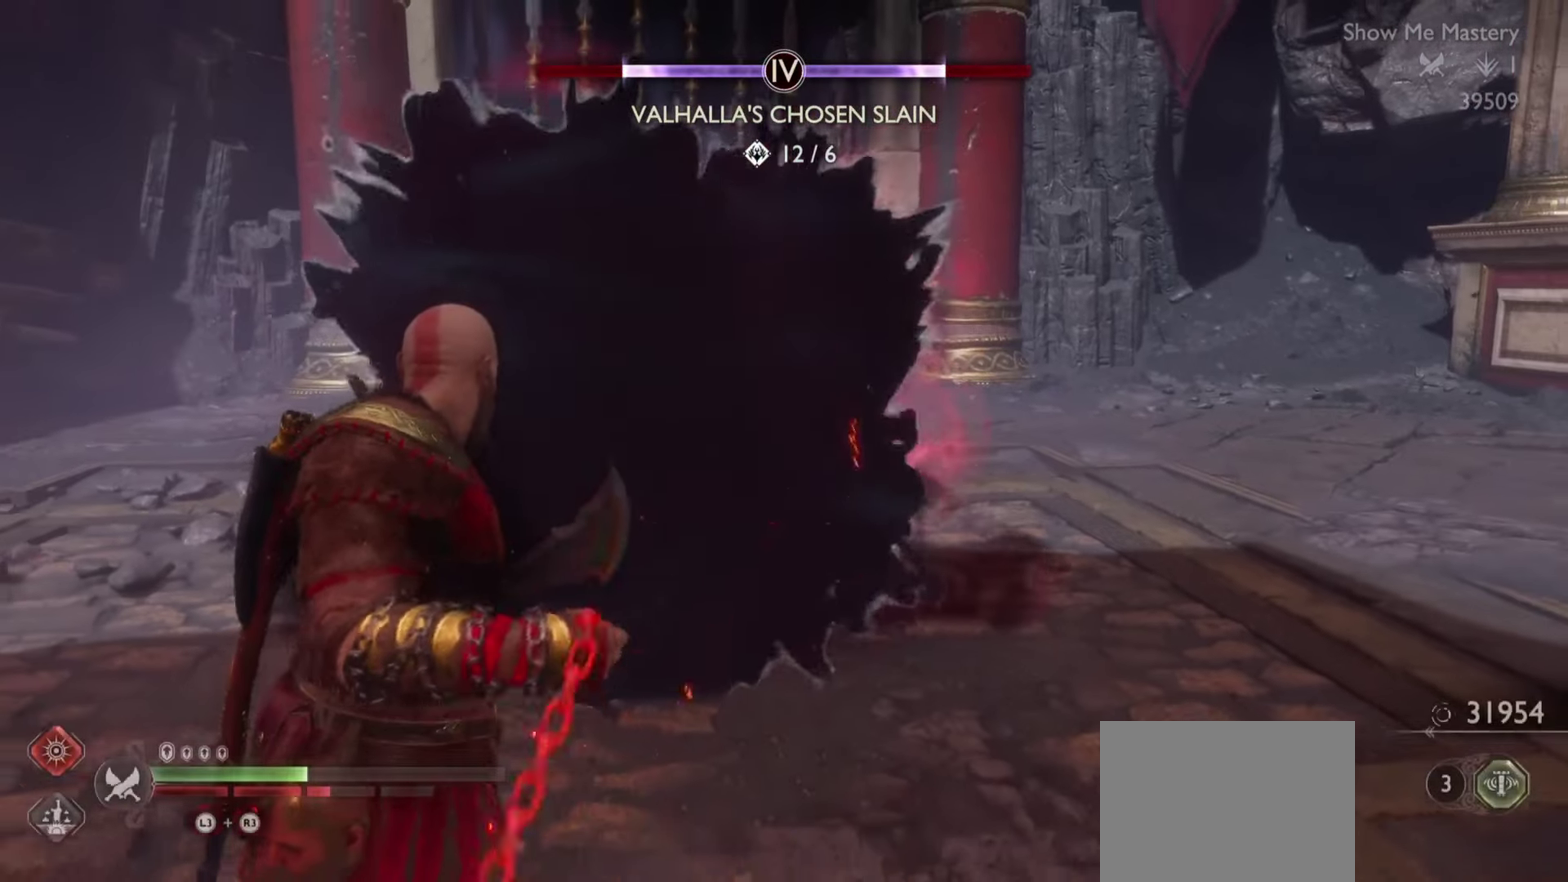
{"buttons": ["R2"], "left_stick": "center", "right_stick": "center", "events": [[34, "TRIANGLE", "down"], [101, "left_stick", "up-right"], [117, "TRIANGLE", "up"], [167, "left_stick", "center"], [184, "TRIANGLE", "down"], [251, "TRIANGLE", "up"], [317, "TRIANGLE", "down"], [417, "TRIANGLE", "up"], [484, "R2", "down"]]}
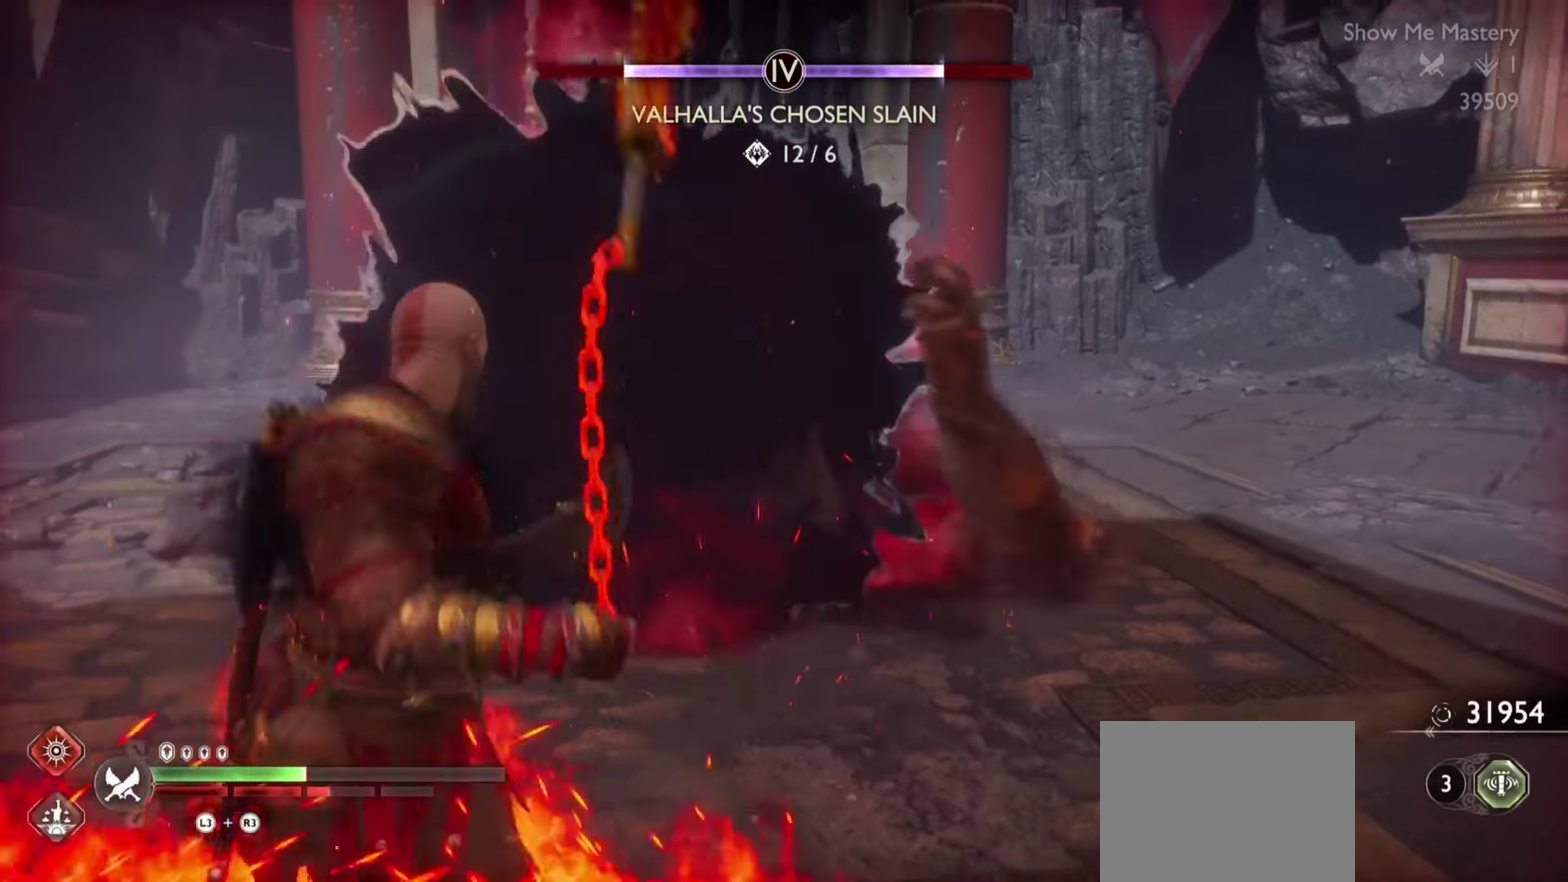
{"buttons": [], "left_stick": "center", "right_stick": "center", "events": [[117, "R2", "up"]]}
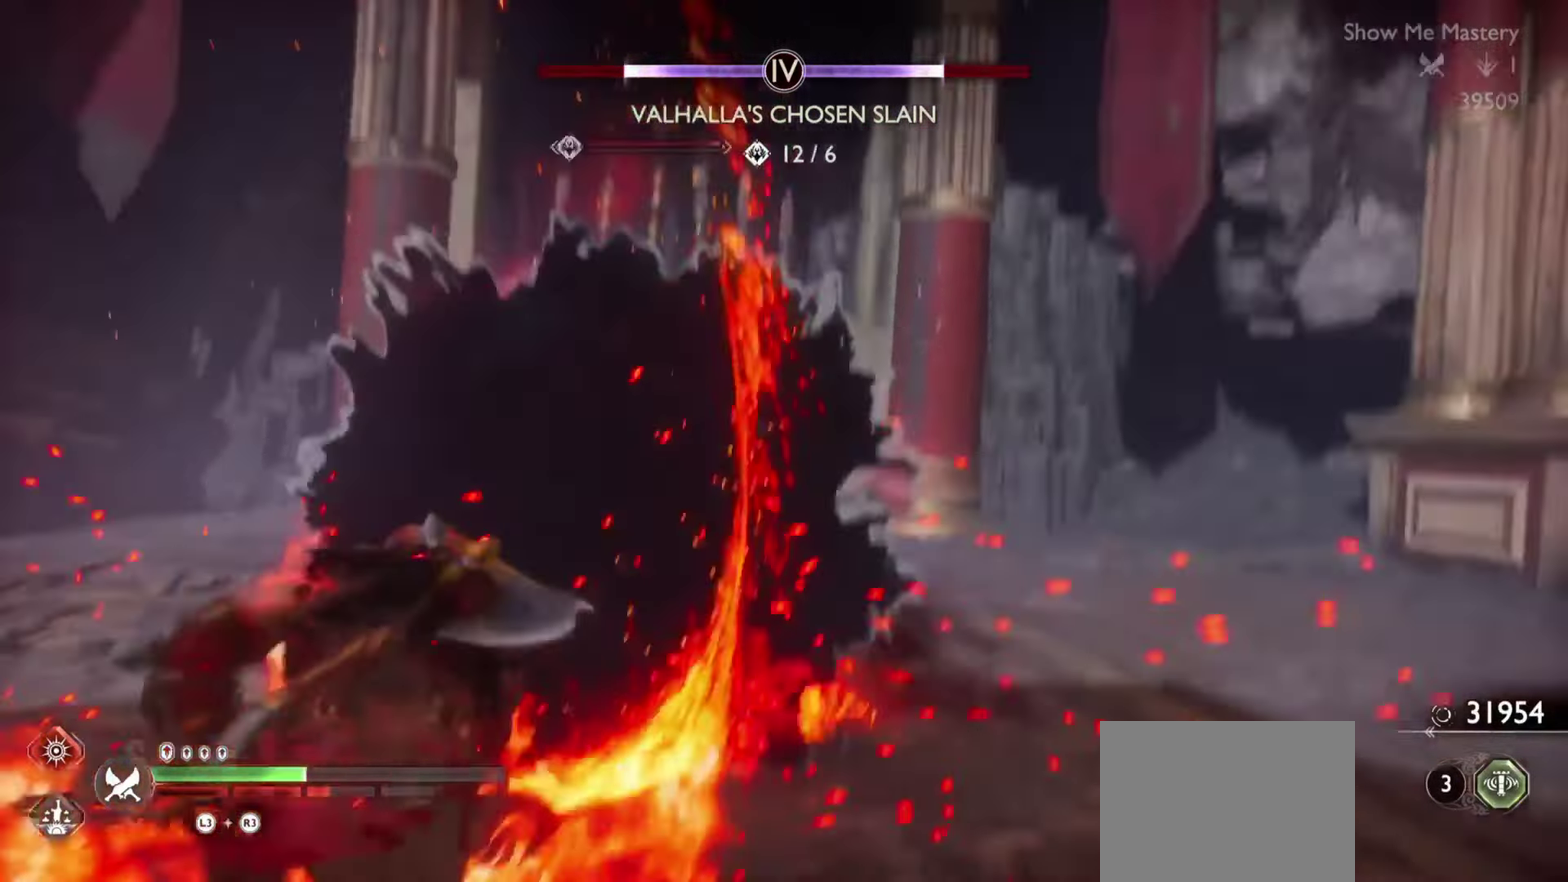
{"buttons": [], "left_stick": "center", "right_stick": "center"}
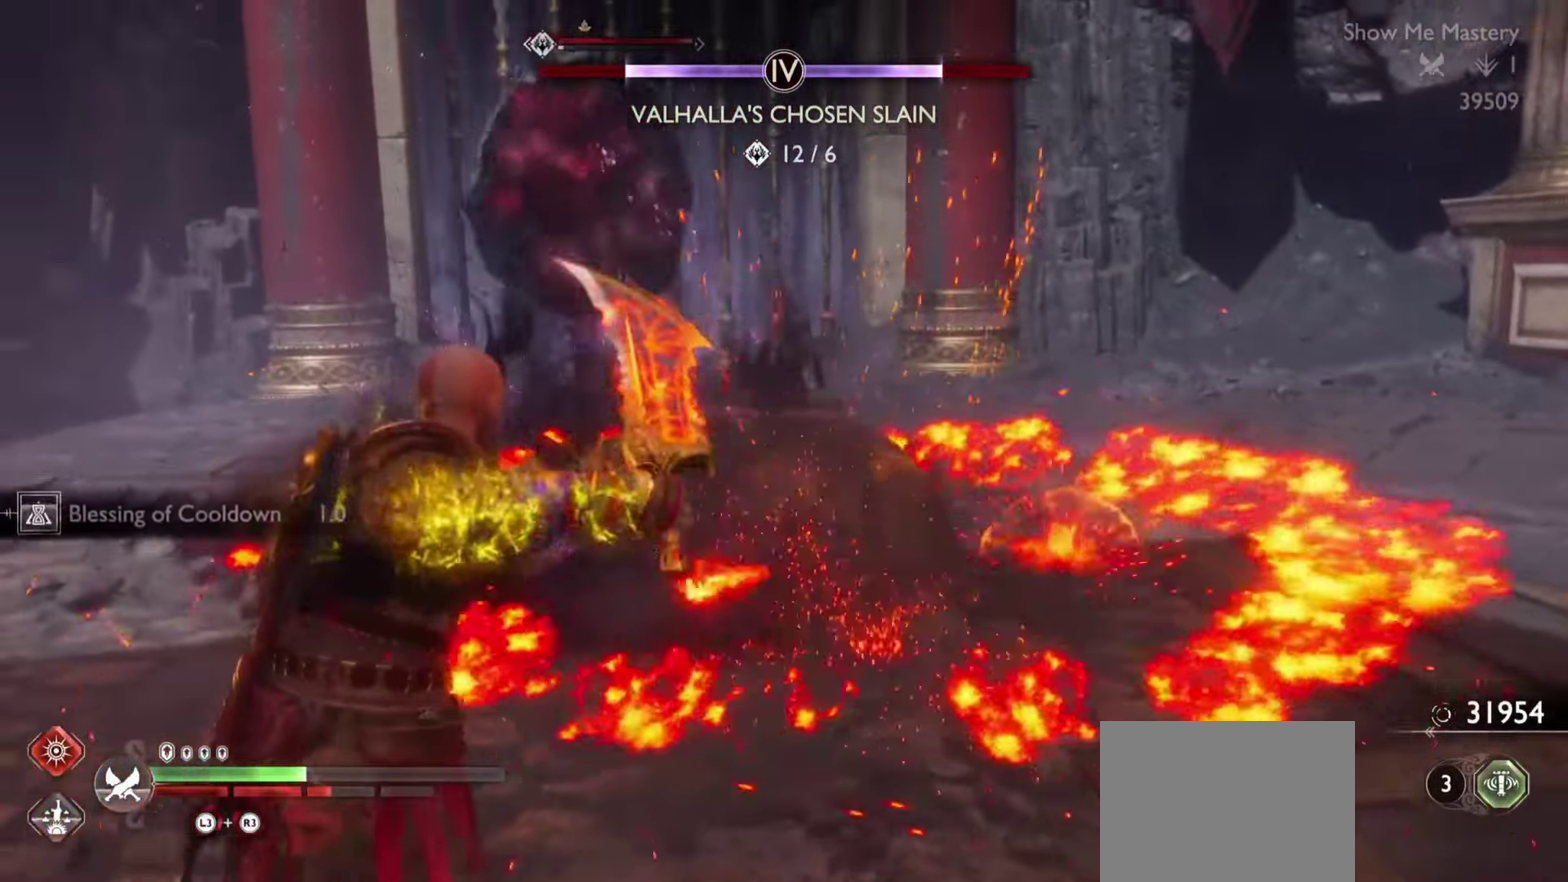
{"buttons": [], "left_stick": "center", "right_stick": "center"}
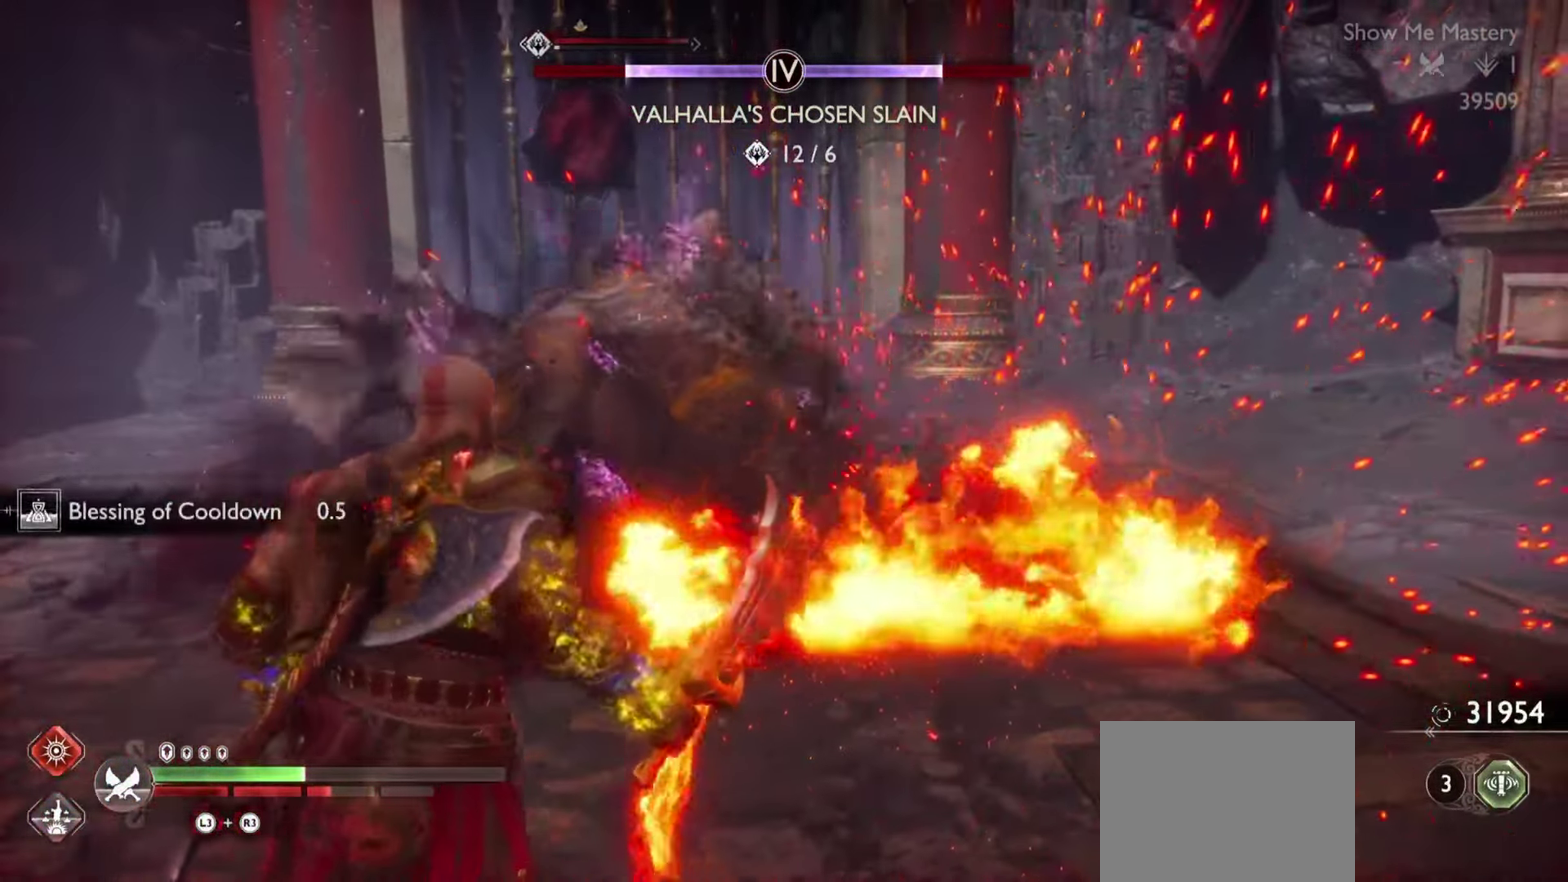
{"buttons": ["TRIANGLE"], "left_stick": "center", "right_stick": "center", "events": [[468, "TRIANGLE", "down"]]}
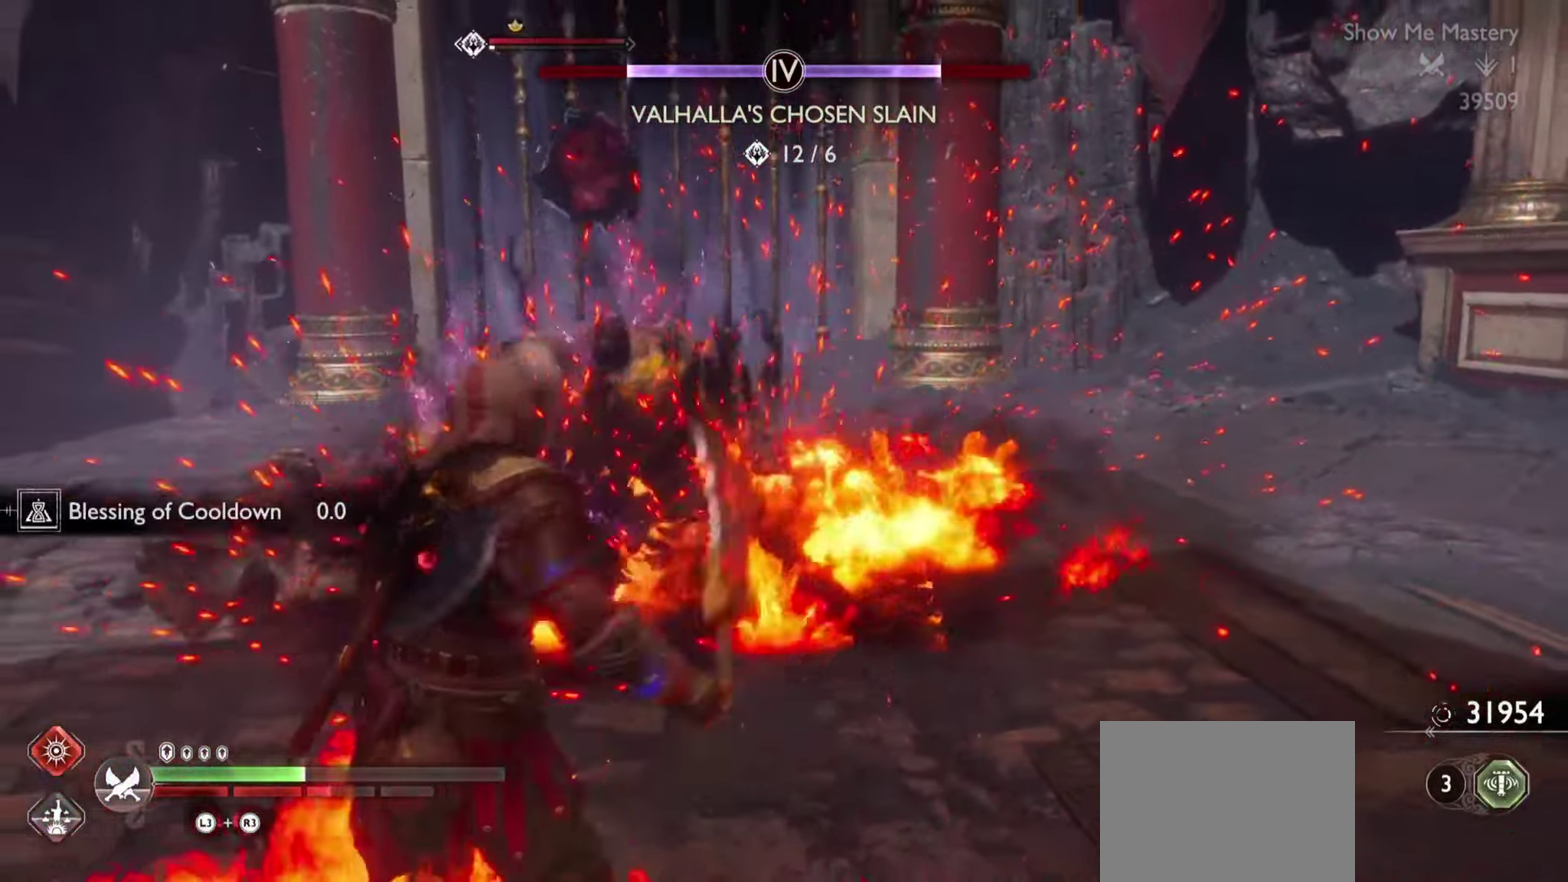
{"buttons": [], "left_stick": "center", "right_stick": "center"}
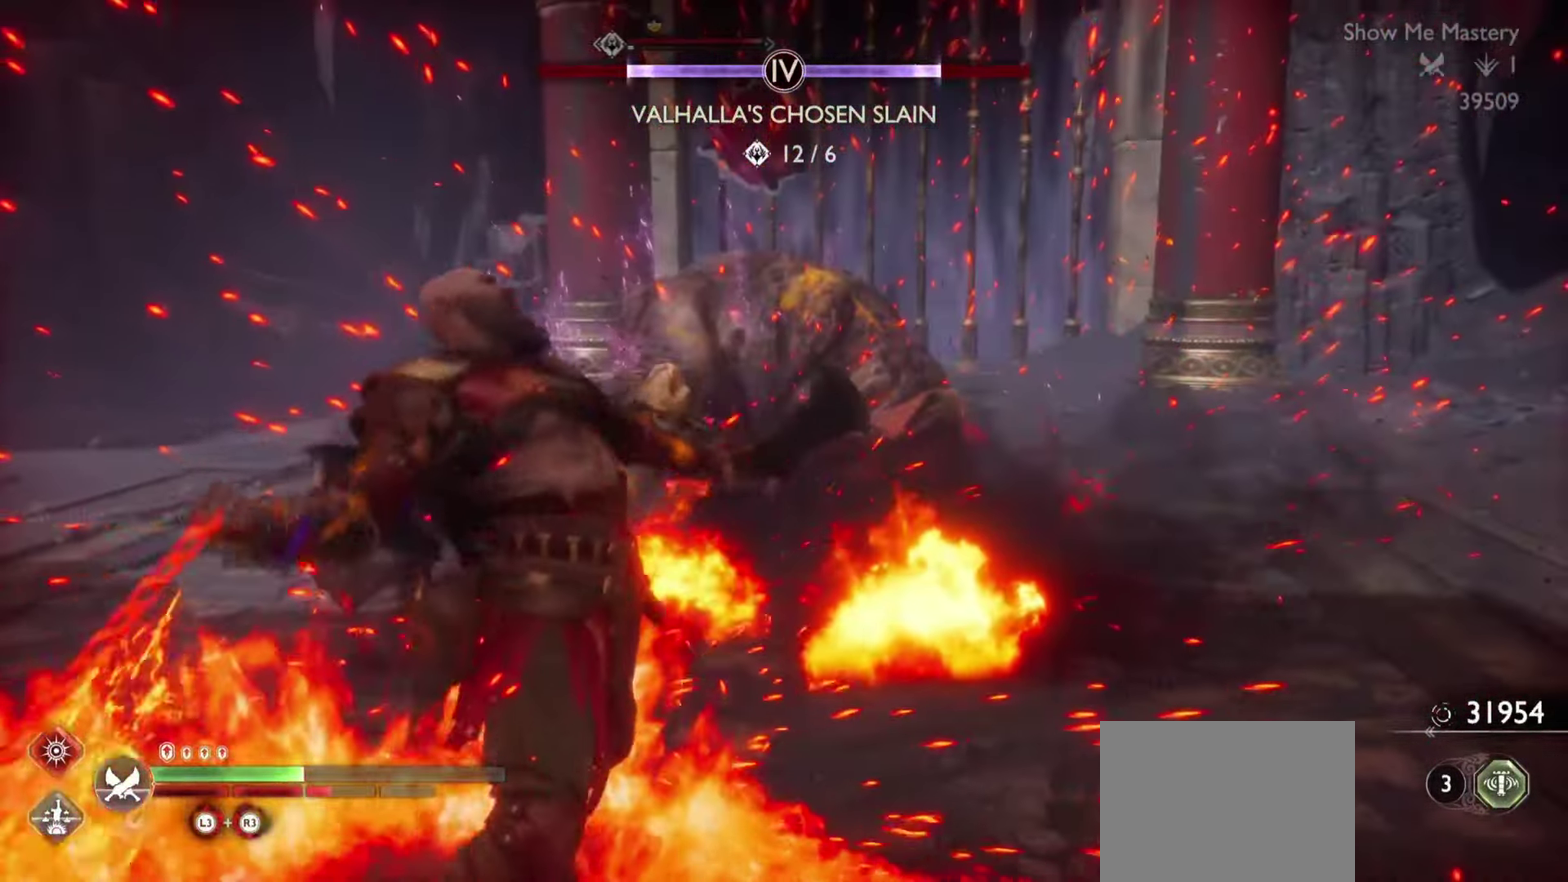
{"buttons": [], "left_stick": "center", "right_stick": "center"}
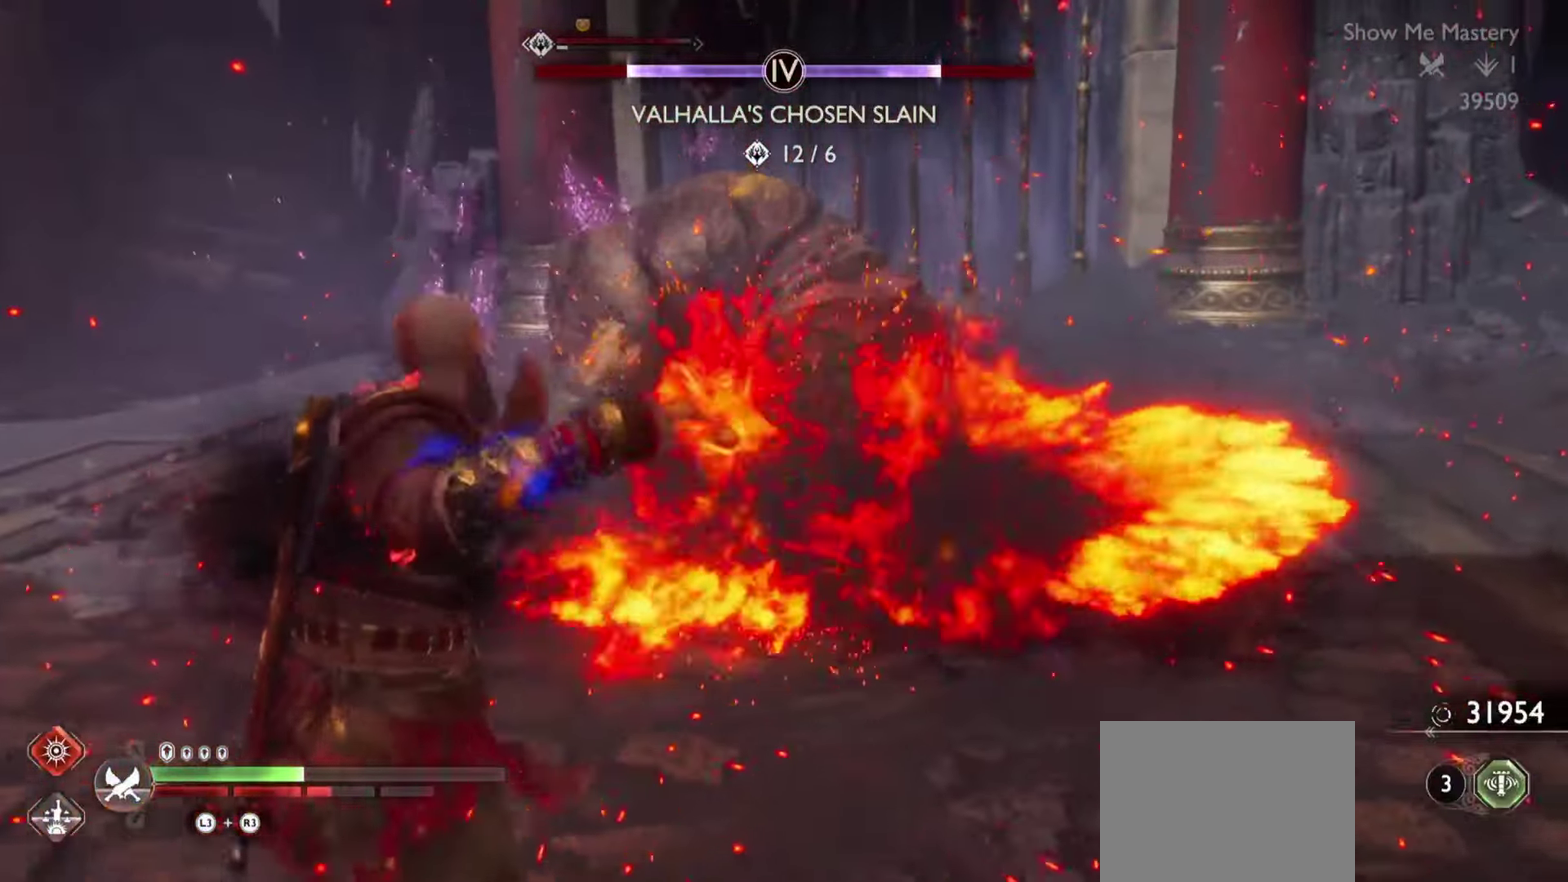
{"buttons": [], "left_stick": "center", "right_stick": "center"}
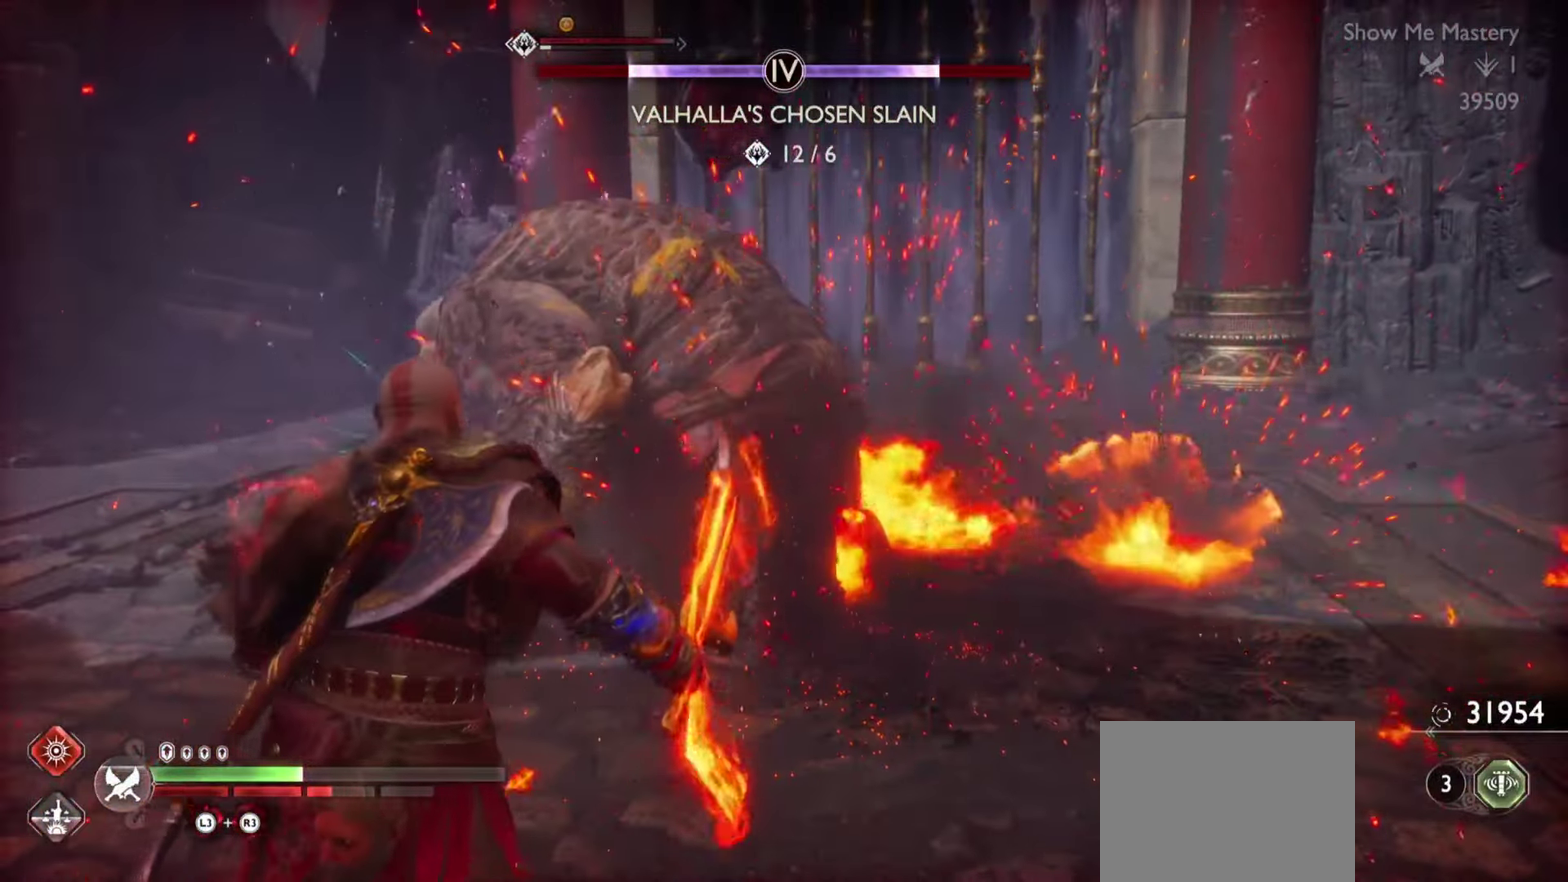
{"buttons": [], "left_stick": "center", "right_stick": "center"}
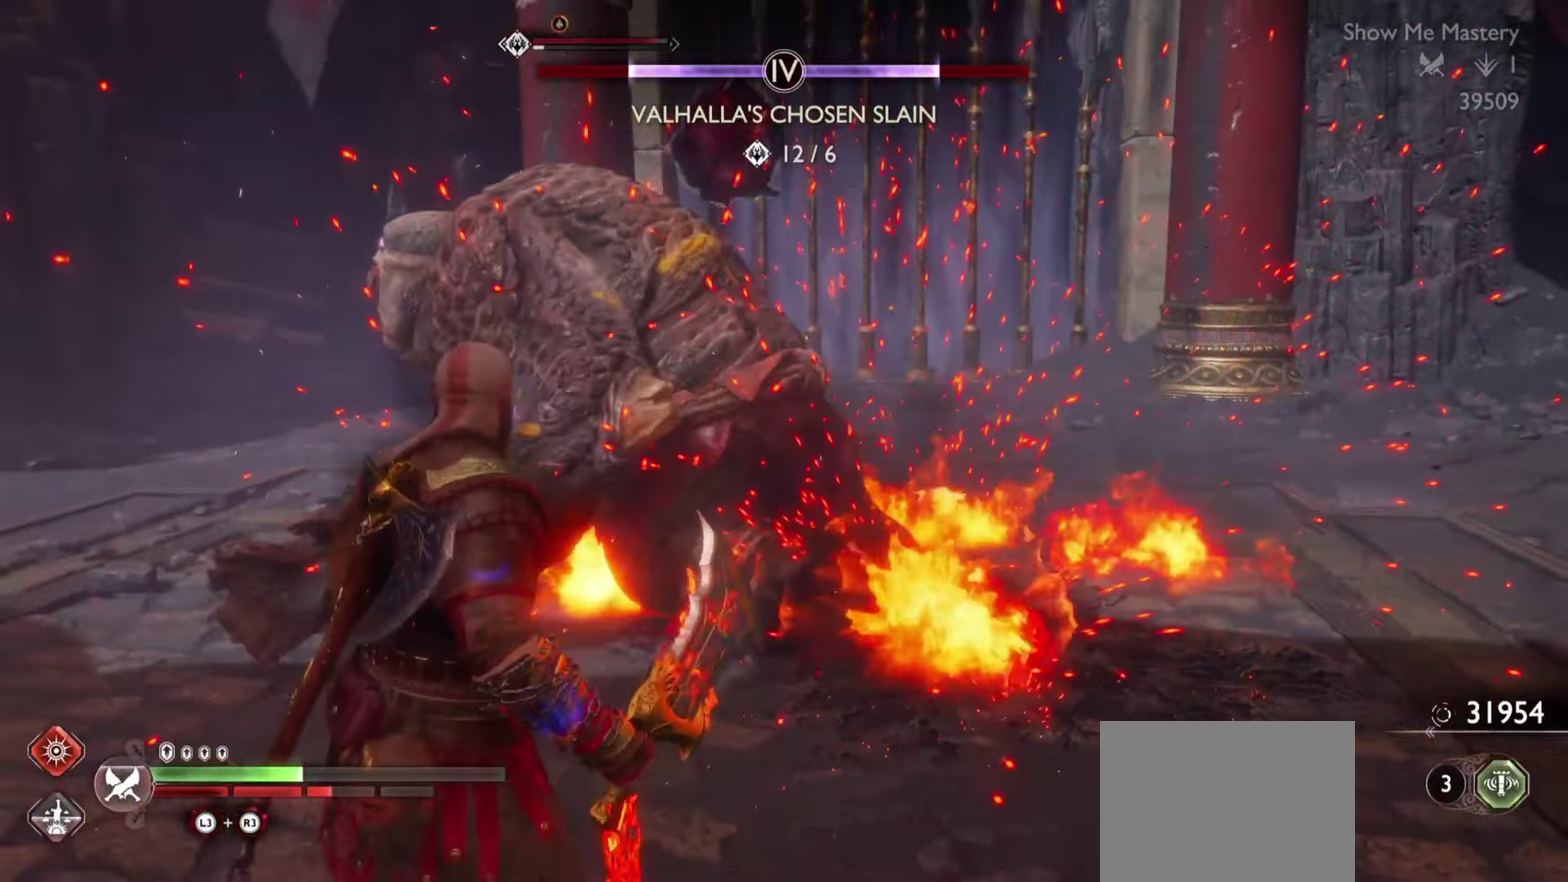
{"buttons": [], "left_stick": "center", "right_stick": "center", "events": [[183, "TRIANGLE", "down"], [300, "TRIANGLE", "up"], [317, "R2", "down"], [500, "R2", "up"]]}